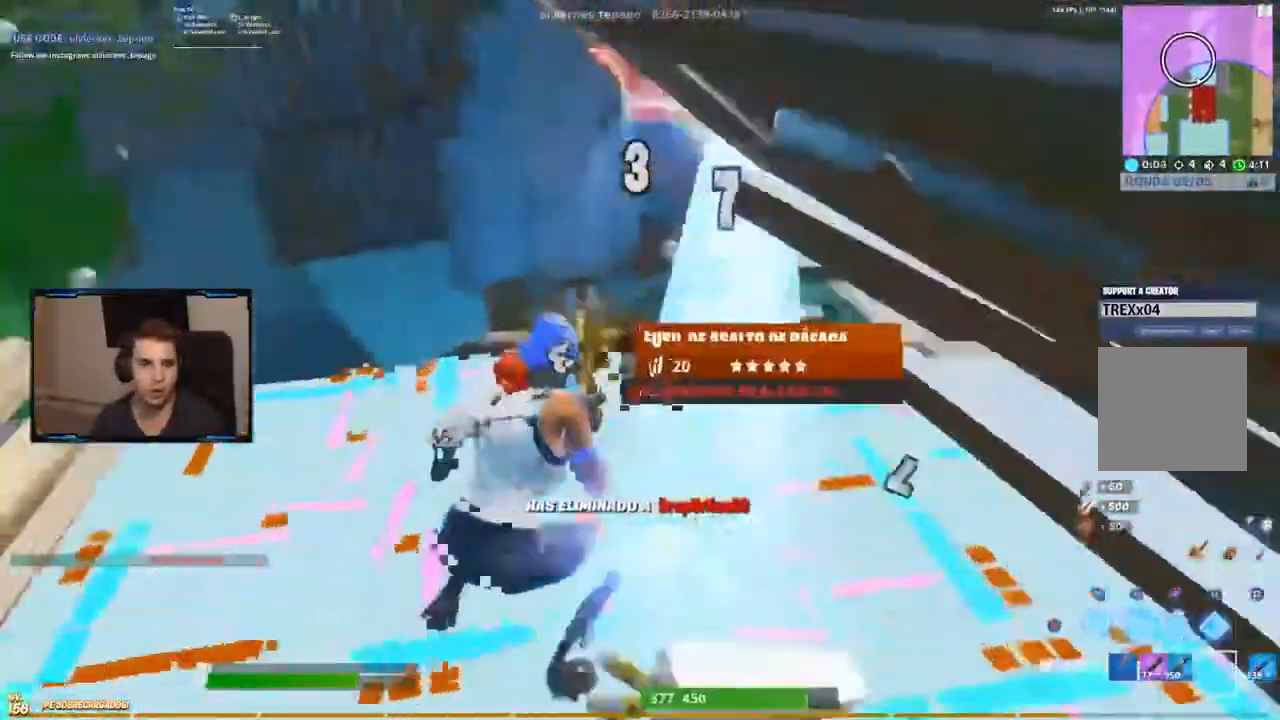
Gameplay with a controller (Xbox layout); each line is a JSON object with the inputs held at the frame after it. "events" lists button and stick changes between this image and that frame as [ms after this image, input, new state], when the widget could be followed in between.
{"buttons": [], "left_stick": "up-right", "right_stick": "center"}
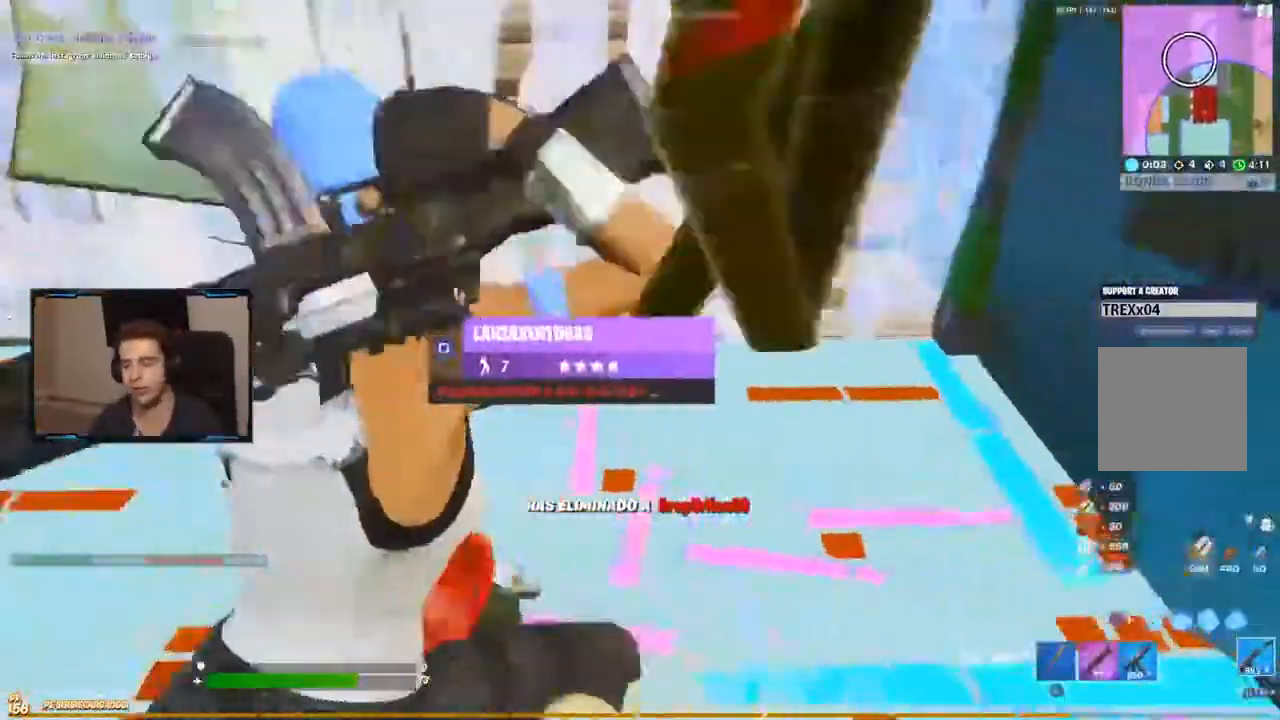
{"buttons": [], "left_stick": "down-left", "right_stick": "center"}
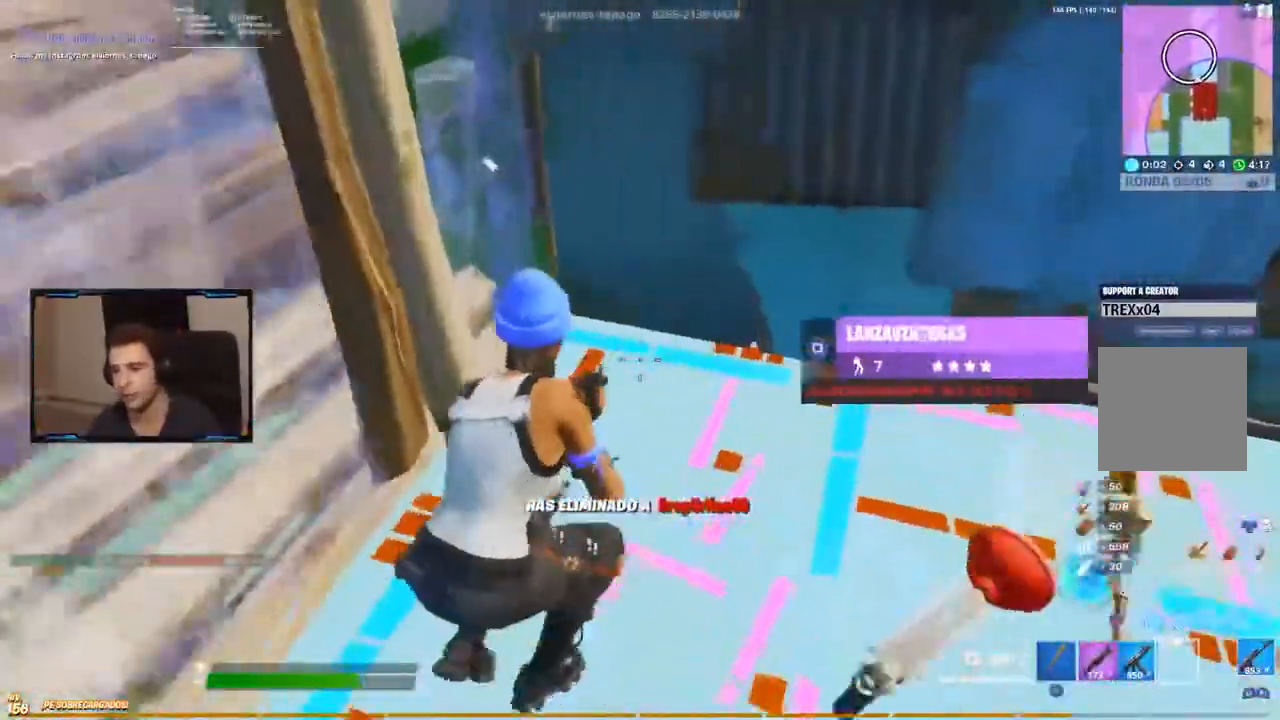
{"buttons": ["R1"], "left_stick": "center", "right_stick": "center", "events": [[250, "left_stick", "center"], [383, "R1", "down"]]}
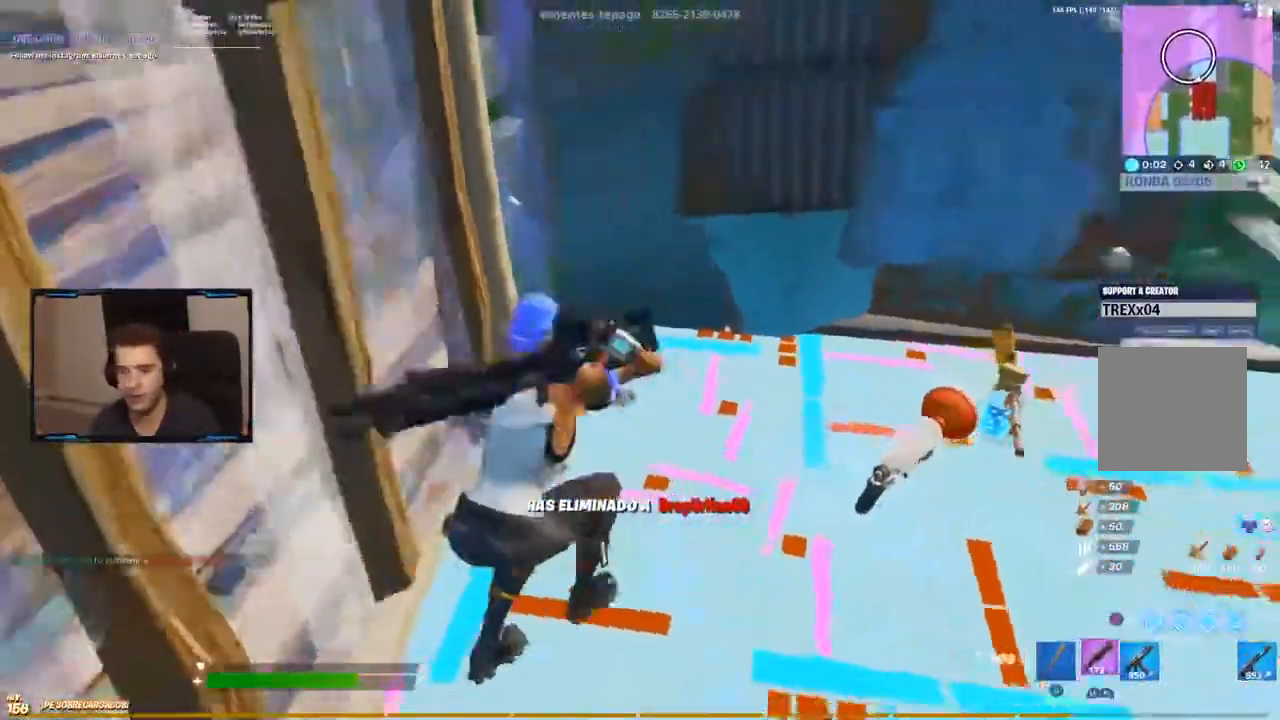
{"buttons": [], "left_stick": "down-right", "right_stick": "center", "events": [[33, "R1", "up"], [67, "left_stick", "right"], [83, "right_stick", "right"], [133, "right_stick", "center"], [450, "left_stick", "down-right"]]}
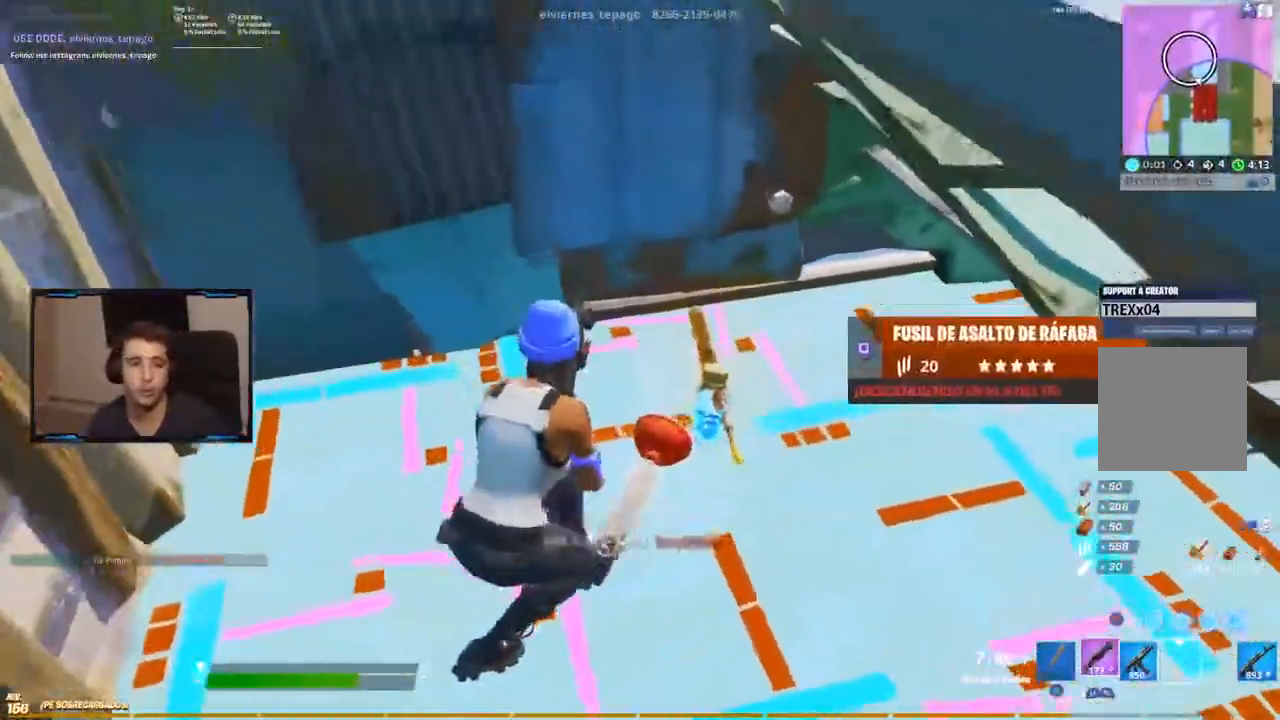
{"buttons": [], "left_stick": "right", "right_stick": "center", "events": [[217, "L1", "down"], [317, "L1", "up"], [317, "left_stick", "right"]]}
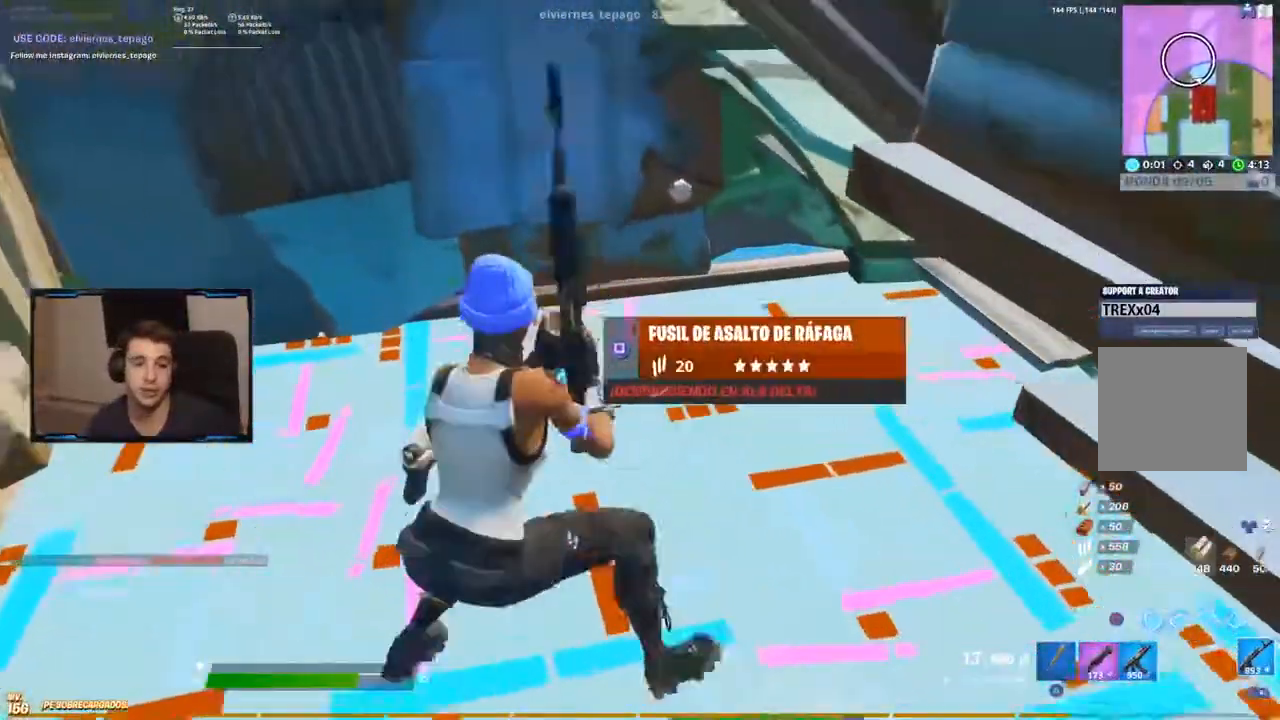
{"buttons": ["X"], "left_stick": "center", "right_stick": "center", "events": [[17, "X", "down"], [50, "left_stick", "up-left"], [217, "left_stick", "center"]]}
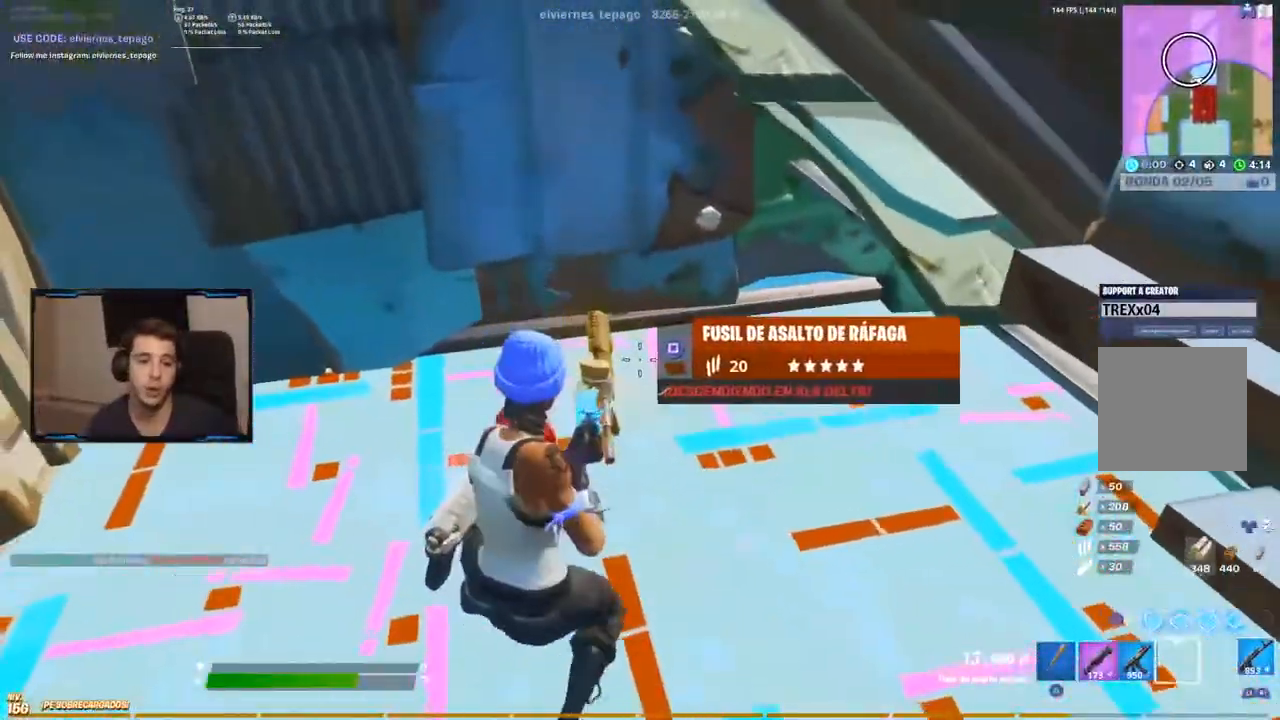
{"buttons": ["R2"], "left_stick": "down-left", "right_stick": "center", "events": [[17, "left_stick", "down"], [100, "R2", "down"], [100, "X", "up"], [100, "left_stick", "up"], [283, "left_stick", "center"], [417, "left_stick", "down-left"]]}
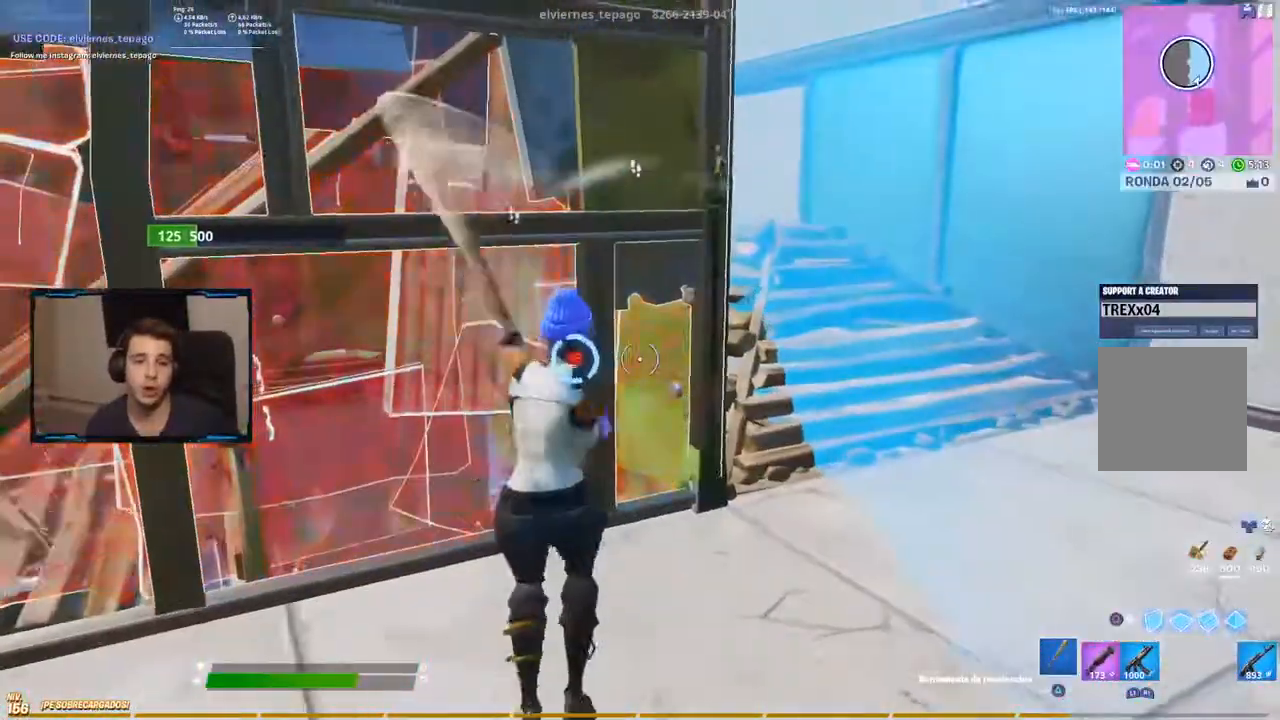
{"buttons": ["R2"], "left_stick": "down-left", "right_stick": "up-left", "events": [[200, "right_stick", "up-left"], [217, "left_stick", "down"], [433, "left_stick", "down-left"]]}
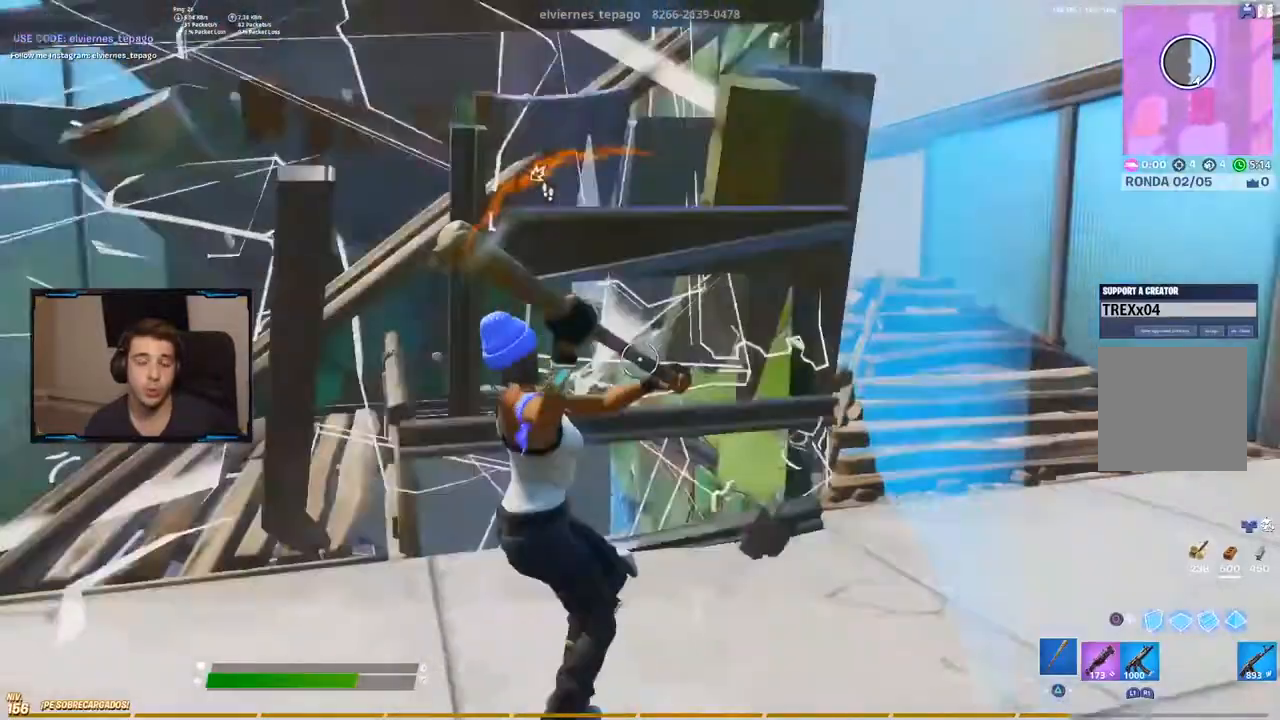
{"buttons": [], "left_stick": "up-left", "right_stick": "center", "events": [[17, "R2", "up"], [33, "B", "down"], [33, "left_stick", "left"], [100, "right_stick", "center"], [167, "R2", "down"], [183, "B", "up"], [233, "right_stick", "up-left"], [300, "B", "down"], [317, "R2", "up"], [350, "left_stick", "up-left"], [350, "right_stick", "center"], [417, "B", "up"]]}
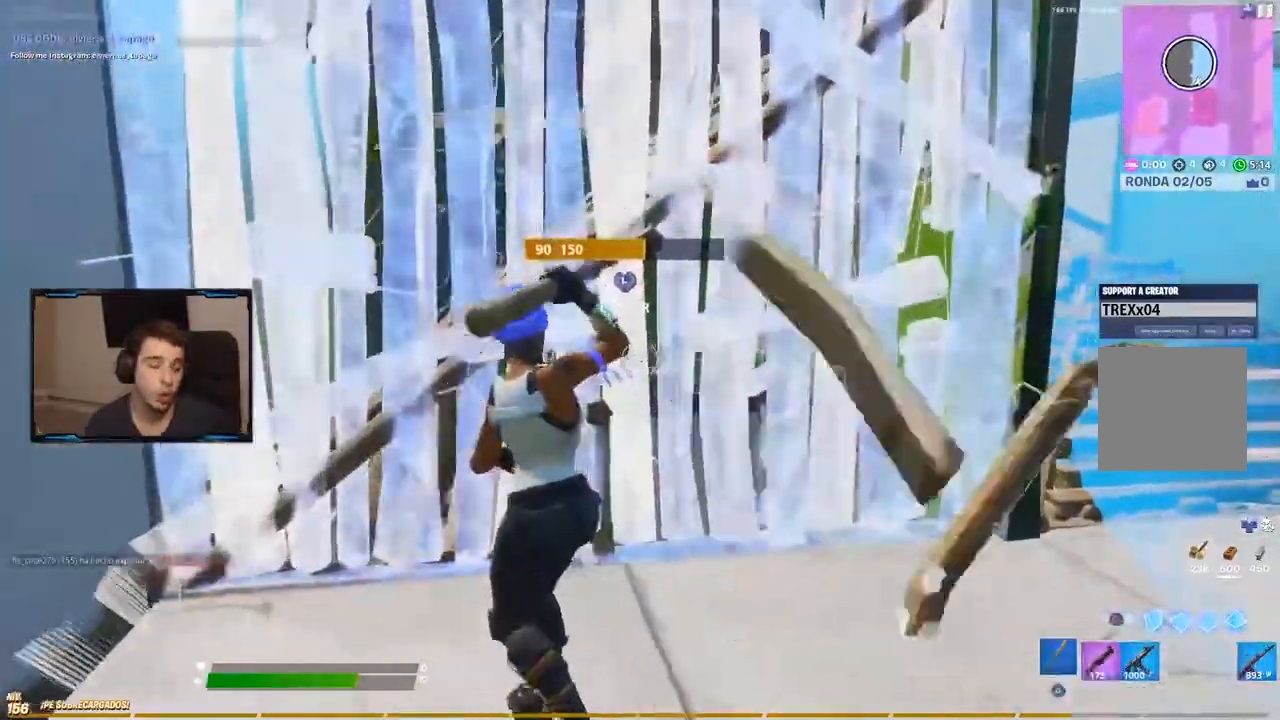
{"buttons": ["R1"], "left_stick": "up-right", "right_stick": "center", "events": [[33, "left_stick", "up-right"], [100, "L3", "down"], [100, "left_stick", "right"], [167, "R2", "down"], [200, "L3", "up"], [217, "right_stick", "down"], [300, "right_stick", "left"], [383, "R2", "up"], [383, "left_stick", "up-right"], [383, "right_stick", "center"], [483, "R1", "down"]]}
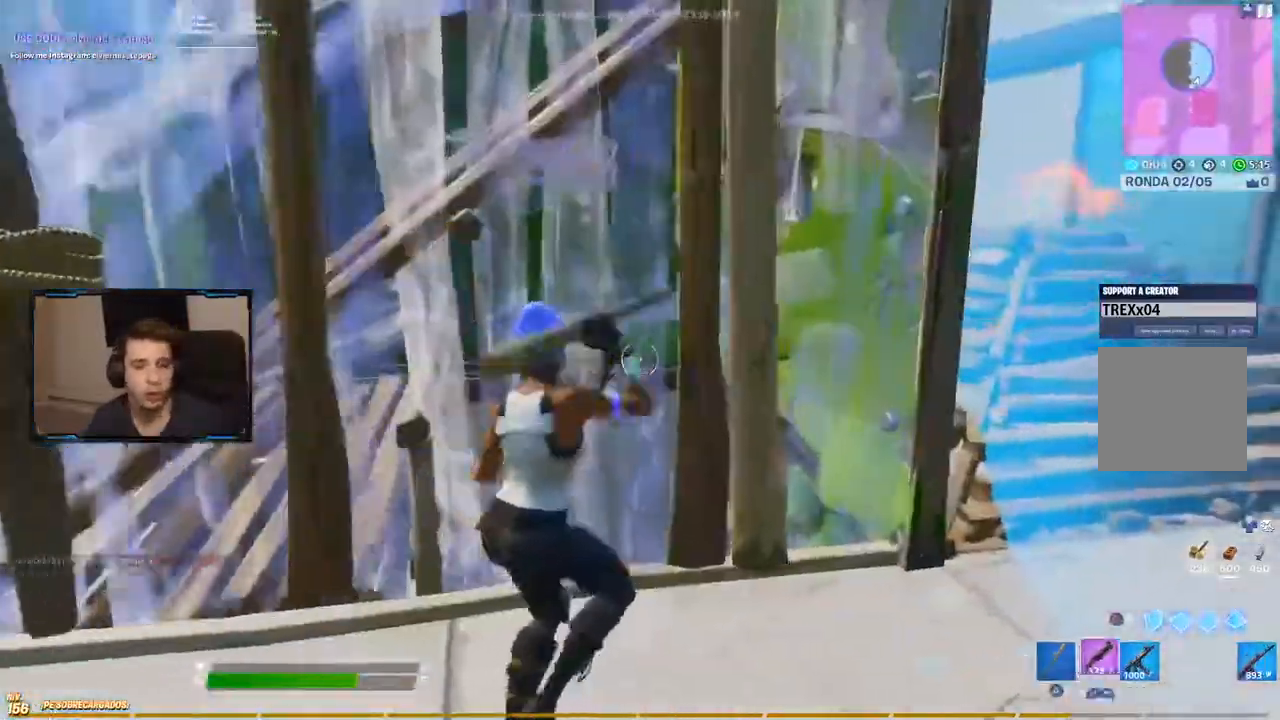
{"buttons": [], "left_stick": "up", "right_stick": "down-left", "events": [[100, "left_stick", "center"], [117, "R1", "up"], [133, "right_stick", "down"], [167, "left_stick", "up-left"], [300, "right_stick", "down-left"], [317, "left_stick", "up"]]}
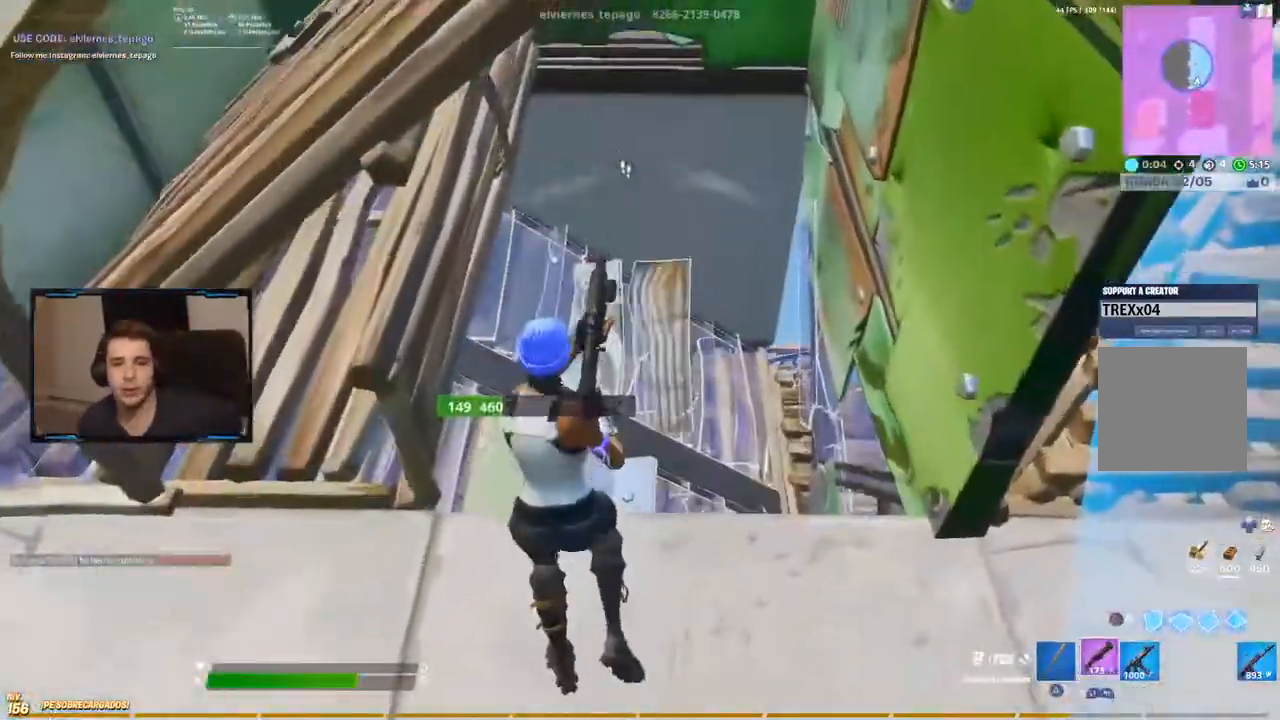
{"buttons": [], "left_stick": "up-left", "right_stick": "right", "events": [[33, "right_stick", "center"], [200, "right_stick", "right"], [367, "left_stick", "up-left"]]}